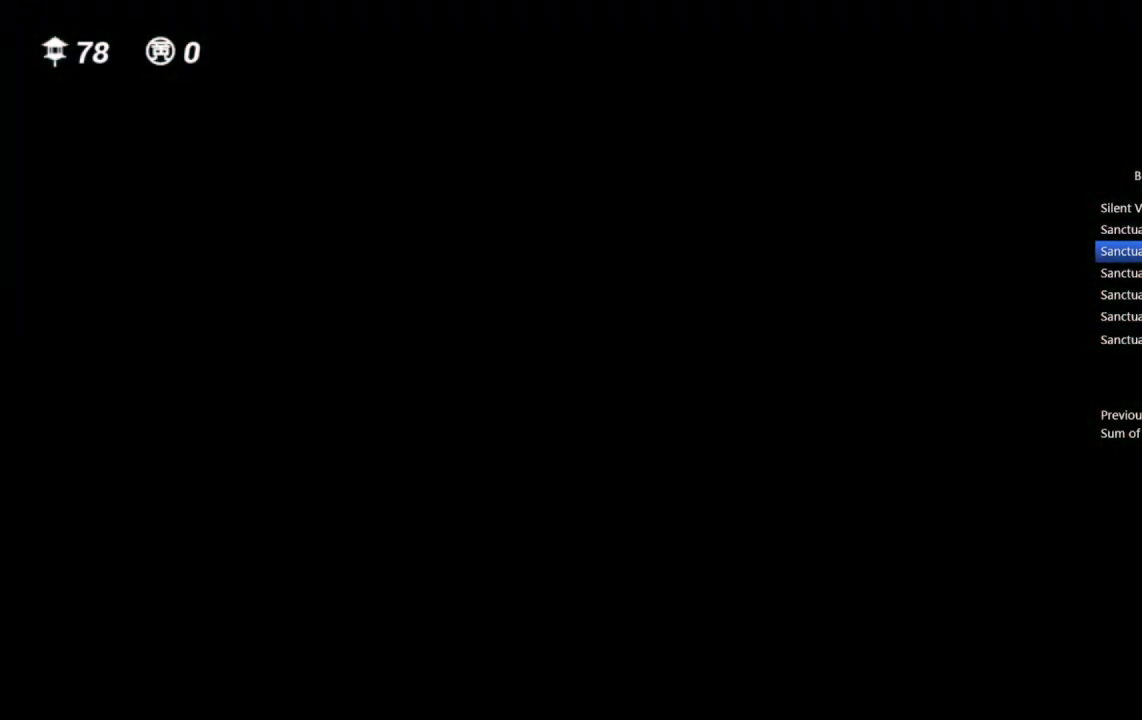
Gameplay with a controller (PlayStation layout); each line is a JSON object with the inputs held at the frame after it. "events" lists button and stick changes between this image and that frame as [ms after this image, input, new state], when the widget could be followed in between.
{"buttons": [], "left_stick": "up", "right_stick": "center", "events": [[17, "left_stick", "up"]]}
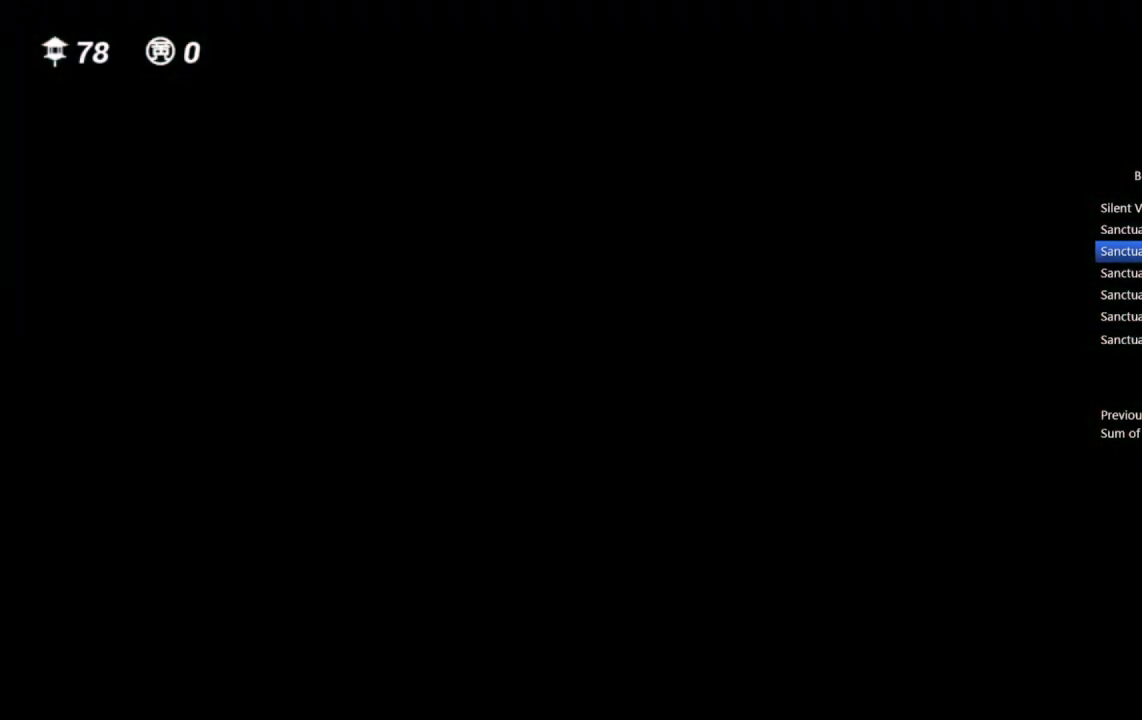
{"buttons": [], "left_stick": "up", "right_stick": "center", "events": []}
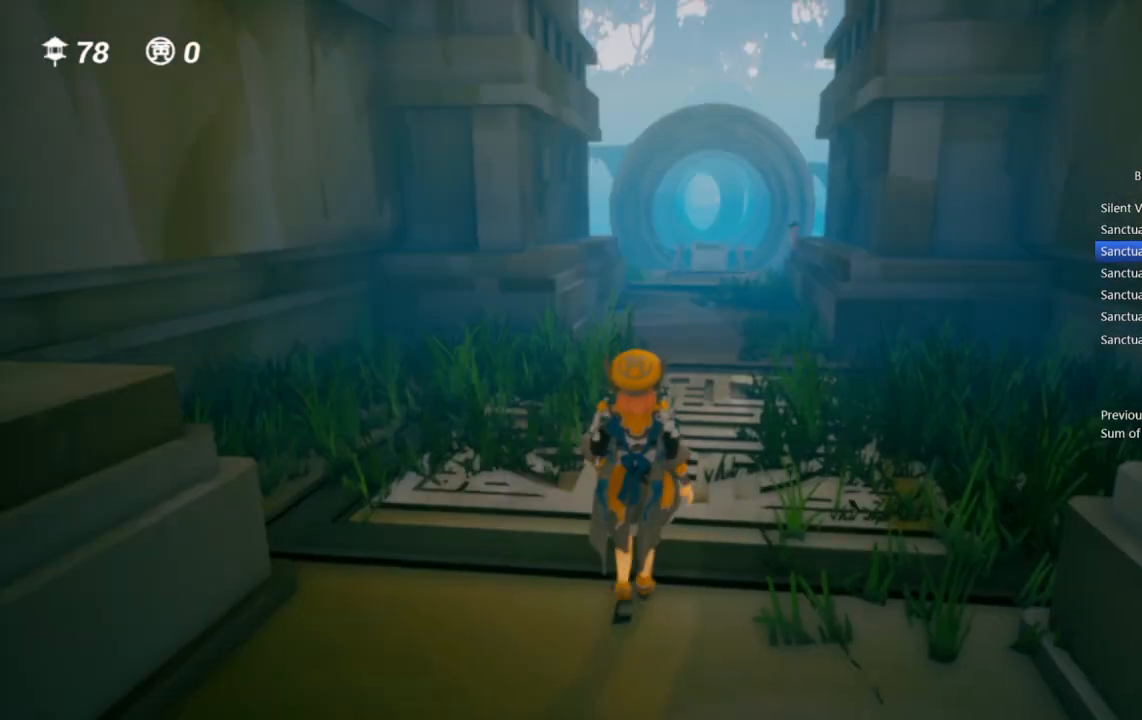
{"buttons": [], "left_stick": "up", "right_stick": "center", "events": [[367, "right_stick", "right"], [433, "right_stick", "center"]]}
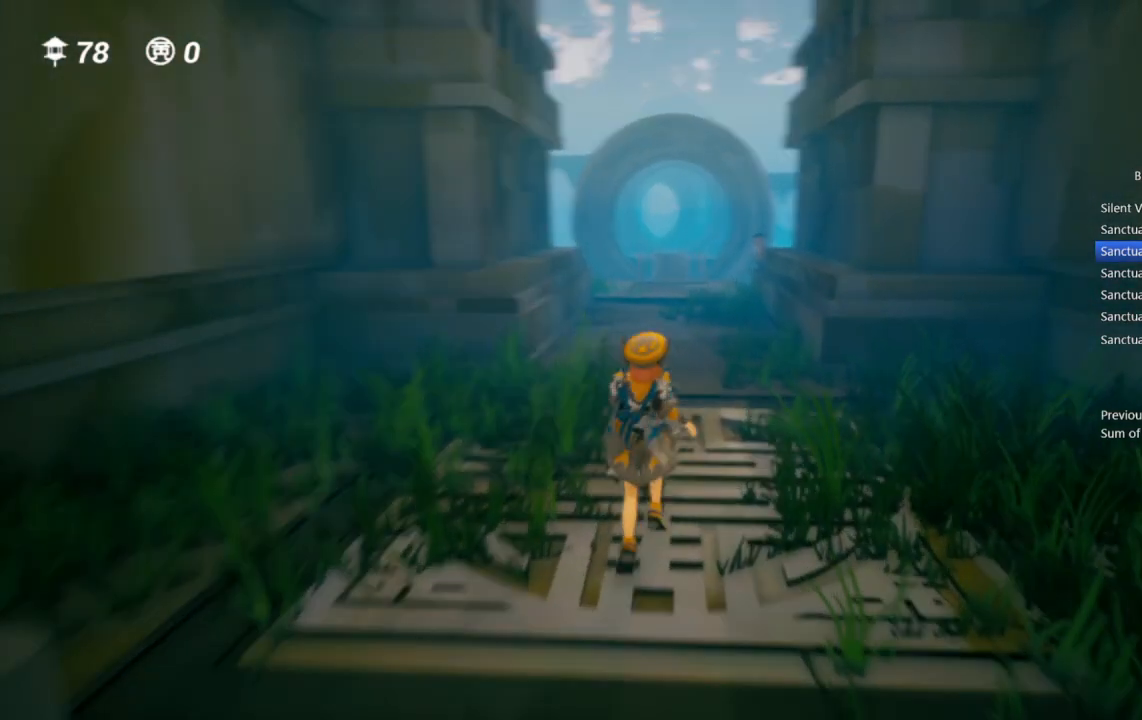
{"buttons": [], "left_stick": "up", "right_stick": "center", "events": [[250, "right_stick", "up-left"], [317, "right_stick", "center"]]}
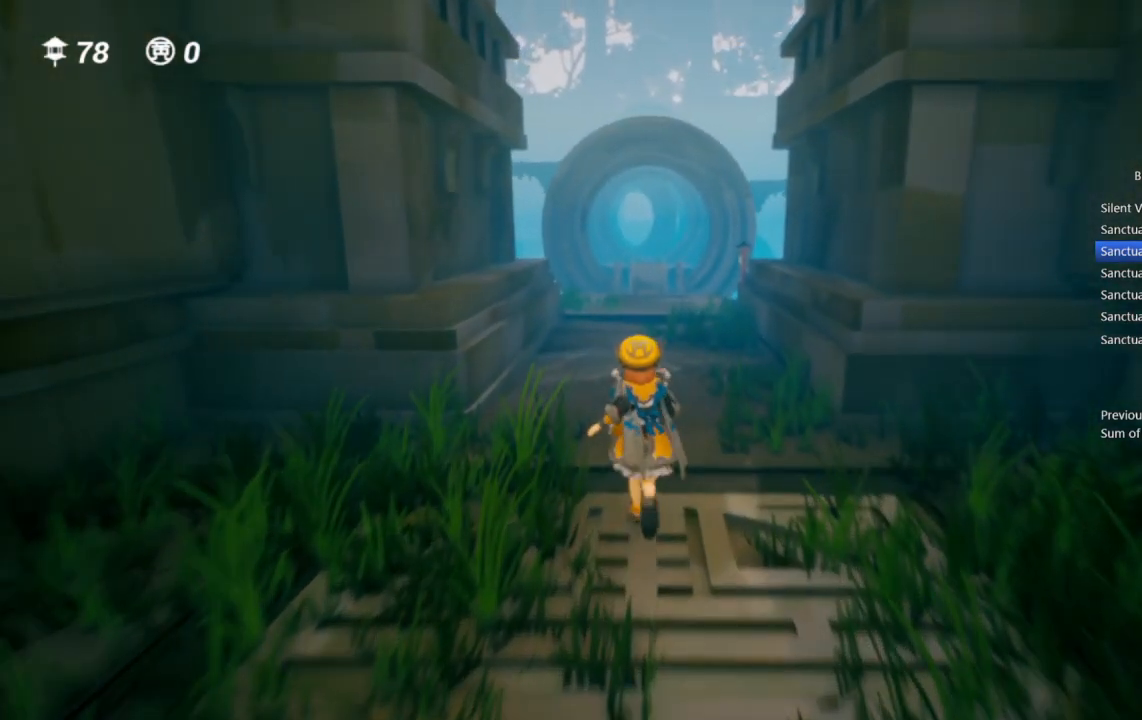
{"buttons": [], "left_stick": "up", "right_stick": "center", "events": [[100, "right_stick", "down"], [233, "right_stick", "center"]]}
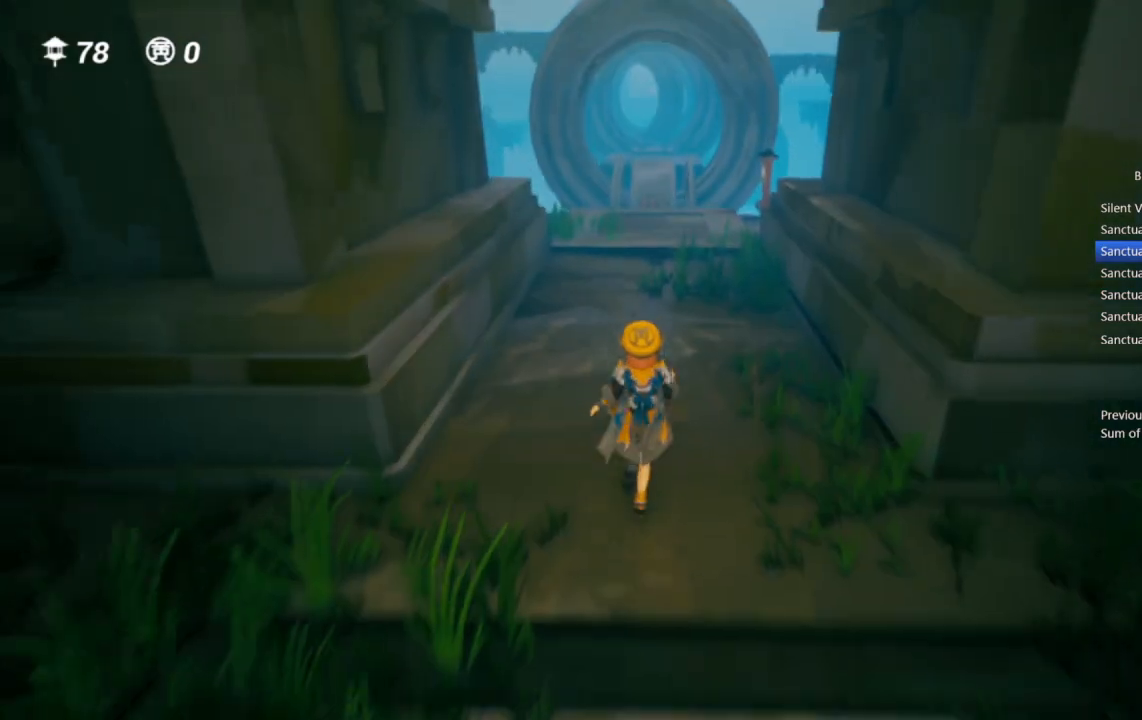
{"buttons": [], "left_stick": "up", "right_stick": "center", "events": [[183, "right_stick", "up"], [267, "right_stick", "center"]]}
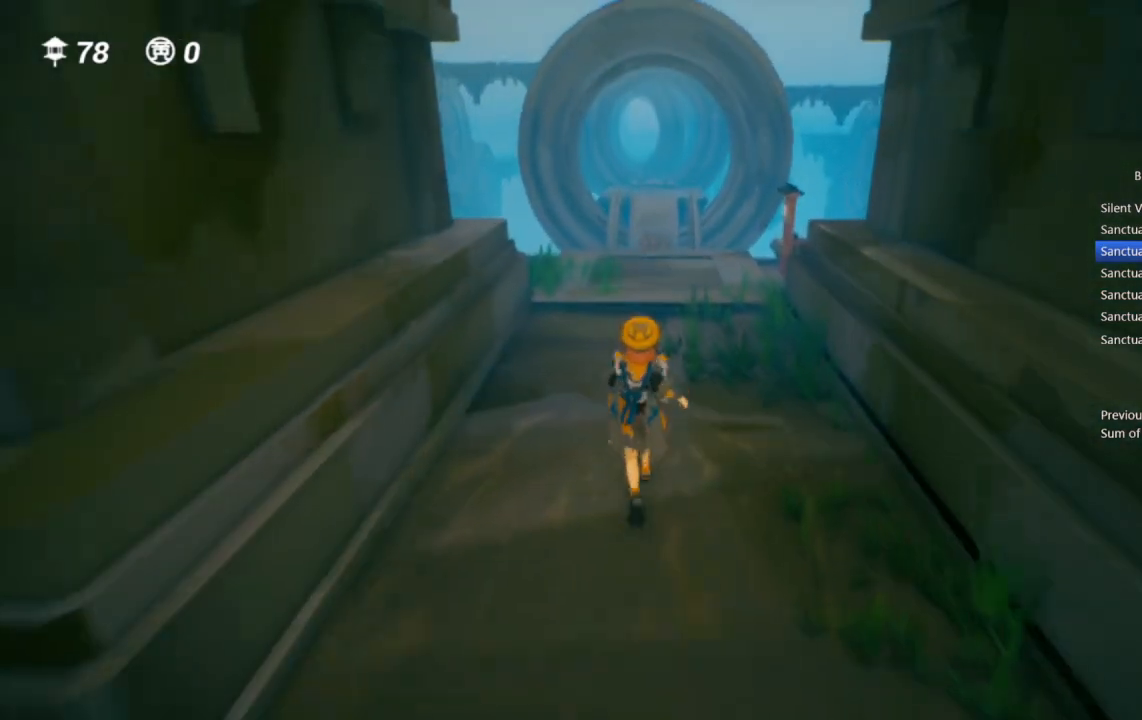
{"buttons": [], "left_stick": "up", "right_stick": "center", "events": []}
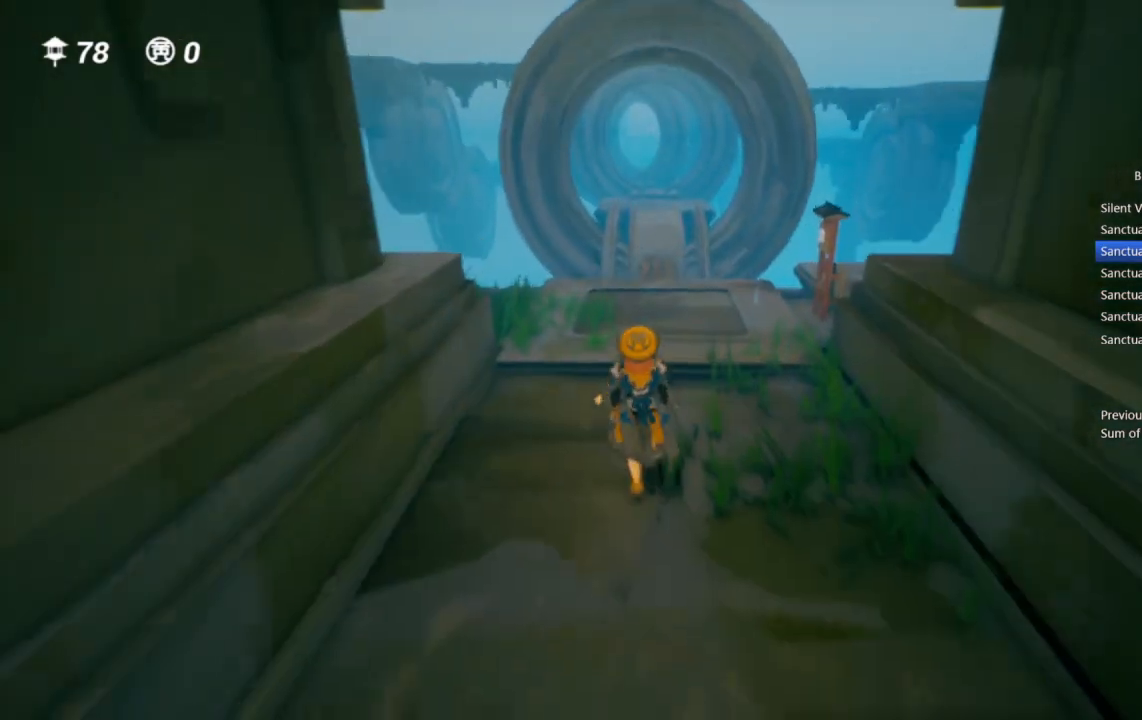
{"buttons": [], "left_stick": "up", "right_stick": "center", "events": []}
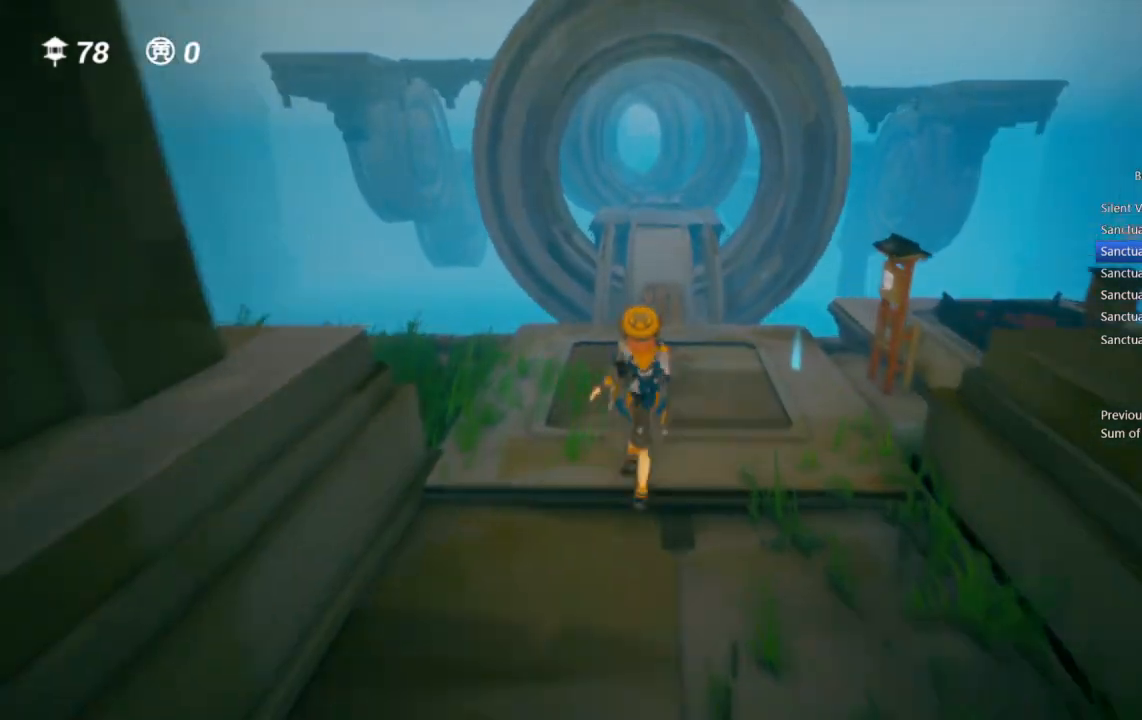
{"buttons": [], "left_stick": "up", "right_stick": "center", "events": []}
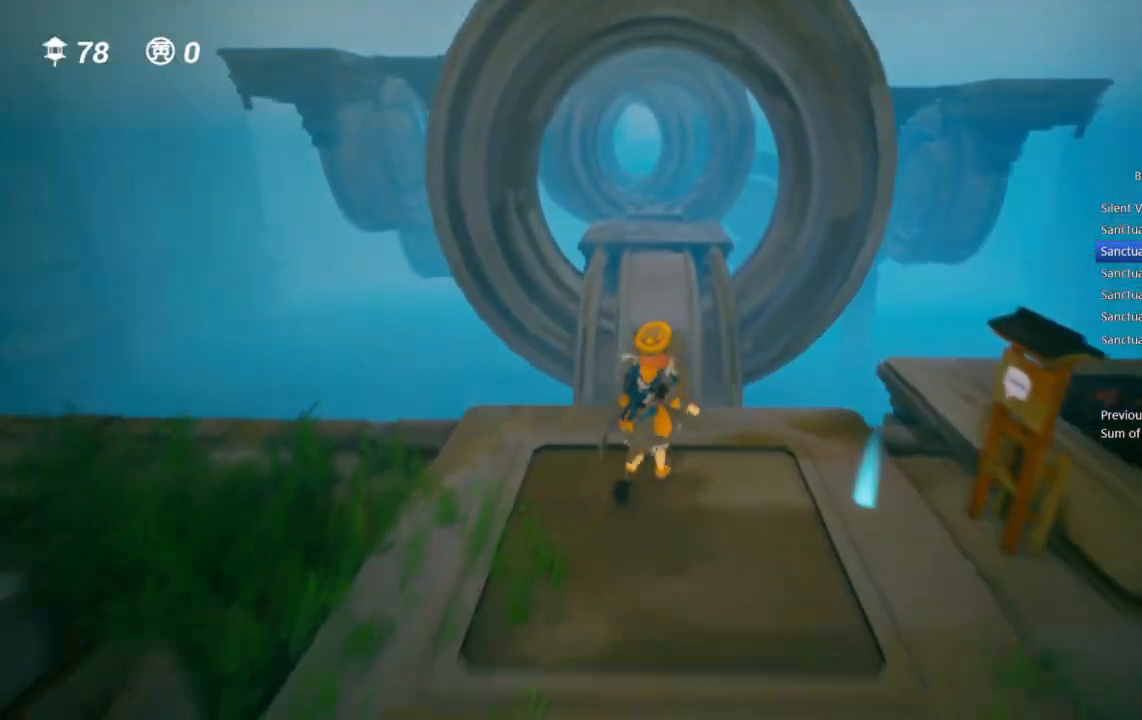
{"buttons": [], "left_stick": "up", "right_stick": "center", "events": []}
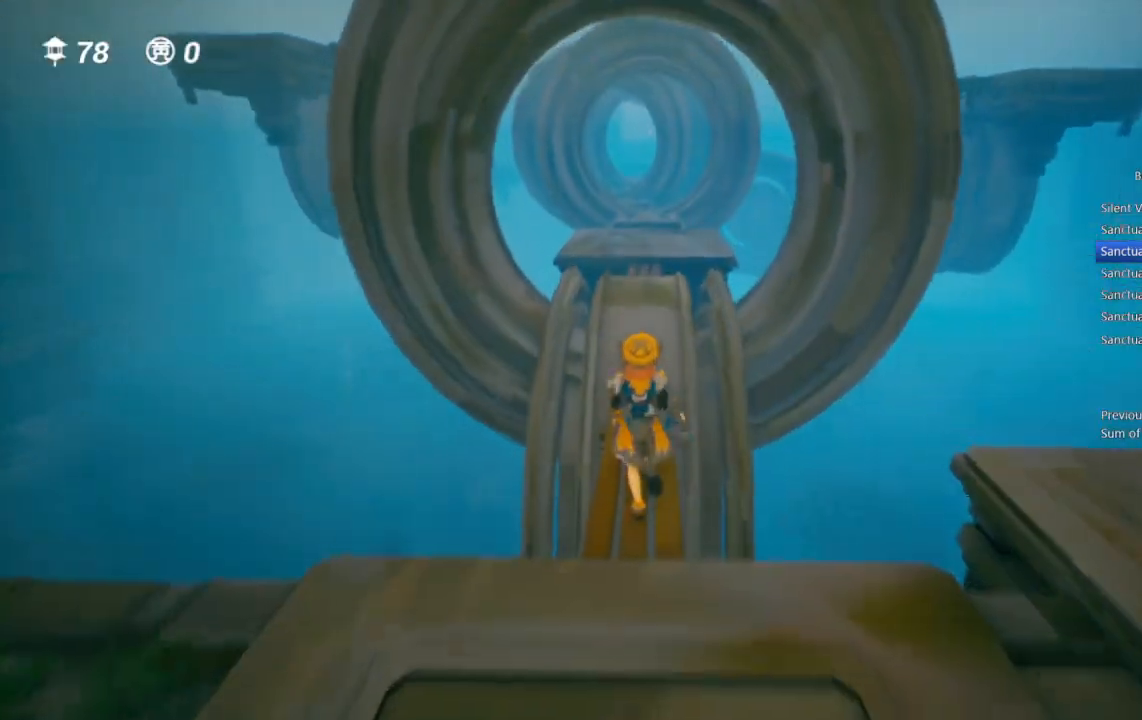
{"buttons": ["CROSS"], "left_stick": "up", "right_stick": "center", "events": [[267, "CROSS", "down"]]}
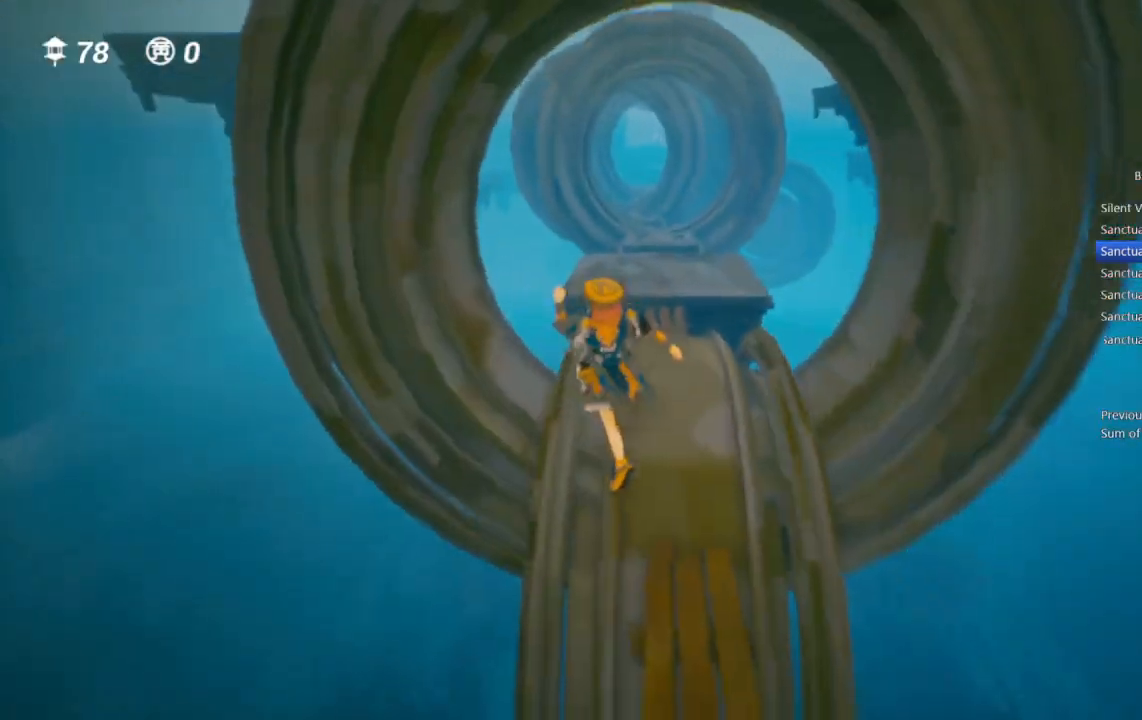
{"buttons": ["TRIANGLE"], "left_stick": "up", "right_stick": "center", "events": [[333, "CROSS", "up"], [433, "TRIANGLE", "down"]]}
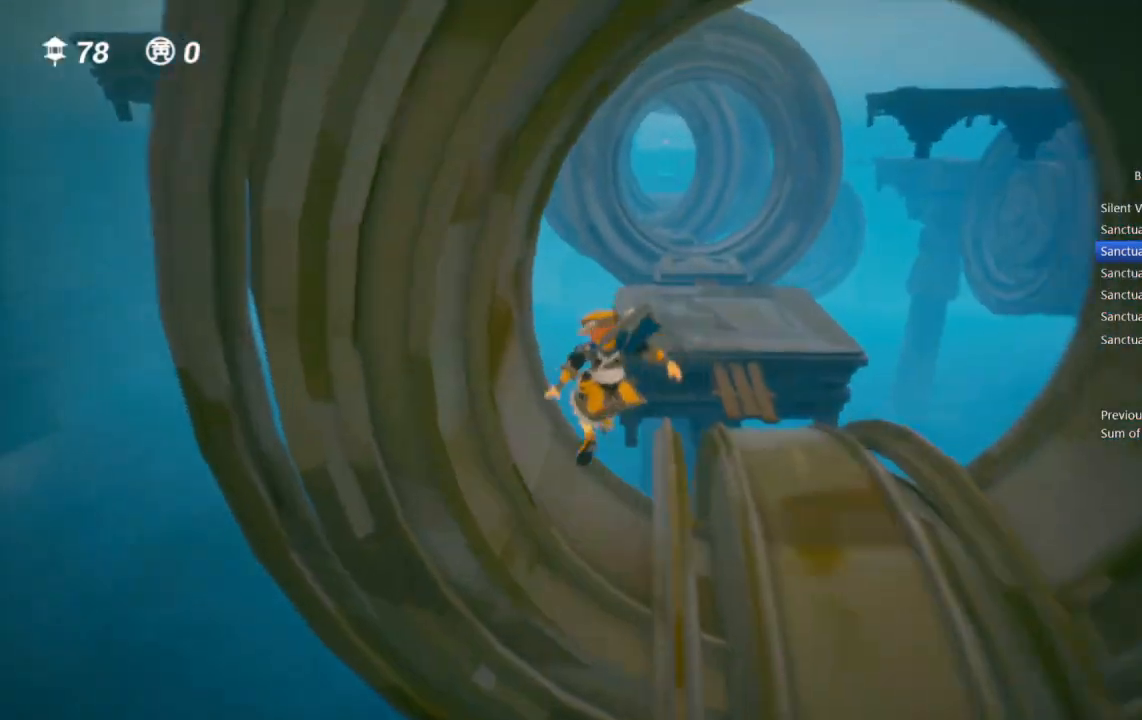
{"buttons": [], "left_stick": "up-right", "right_stick": "center", "events": [[50, "TRIANGLE", "up"], [117, "CROSS", "down"], [250, "left_stick", "up-right"], [483, "CROSS", "up"]]}
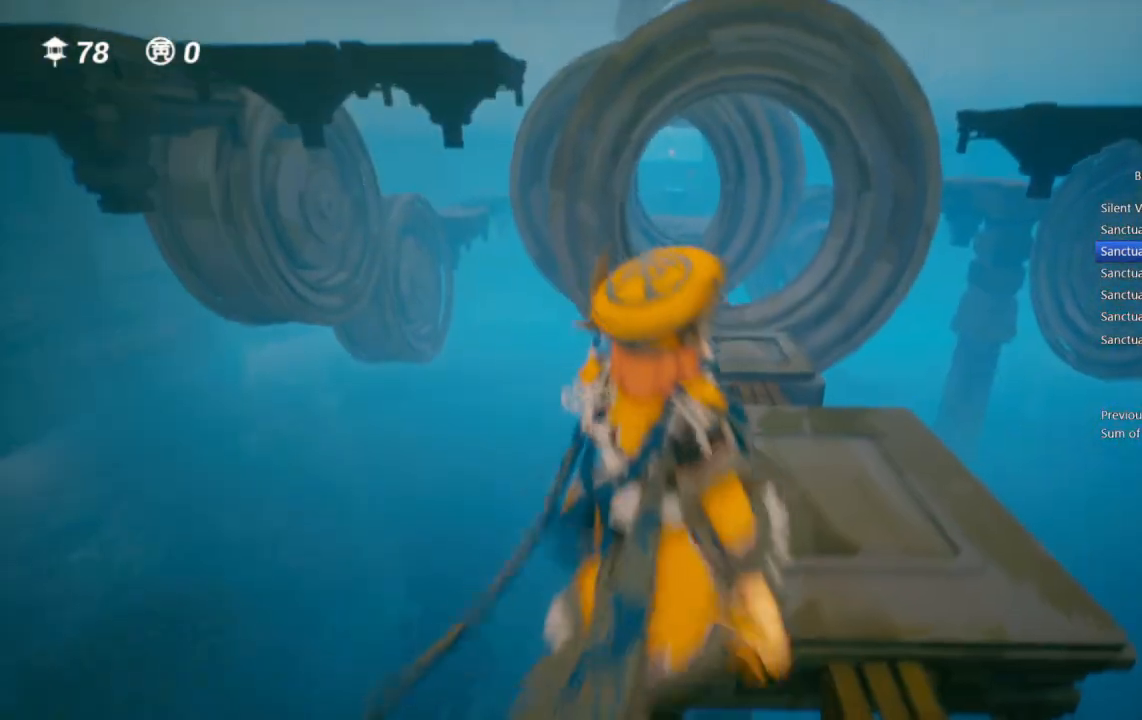
{"buttons": [], "left_stick": "up", "right_stick": "center", "events": [[83, "left_stick", "up"]]}
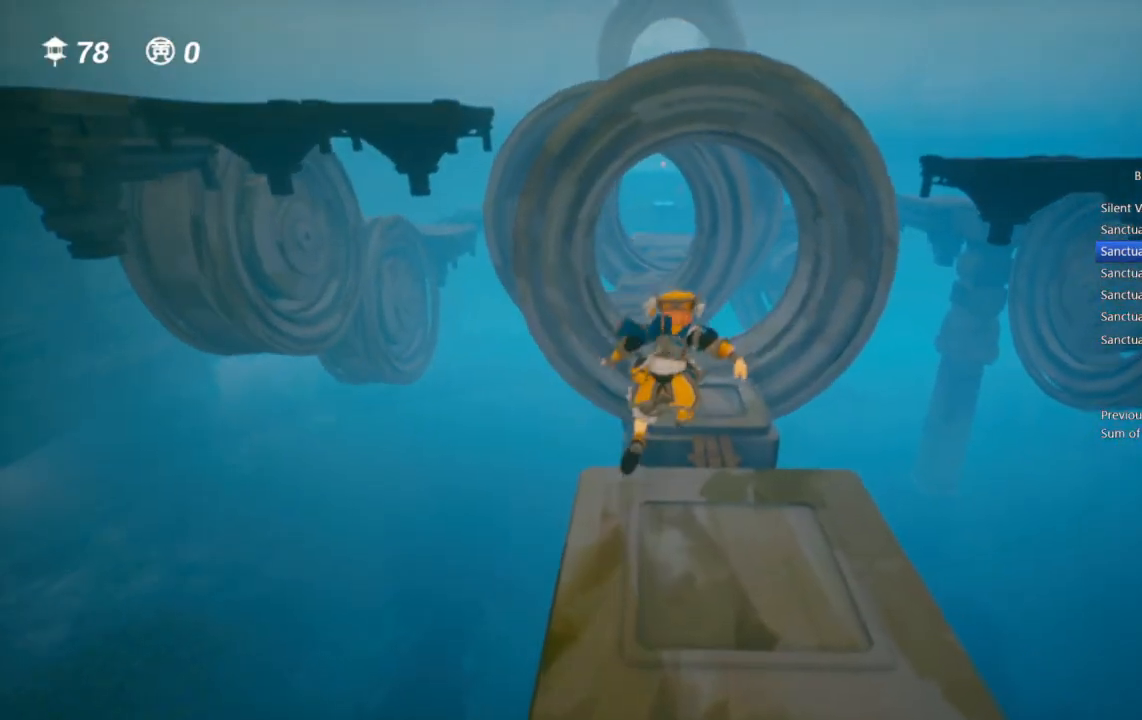
{"buttons": [], "left_stick": "up", "right_stick": "center", "events": []}
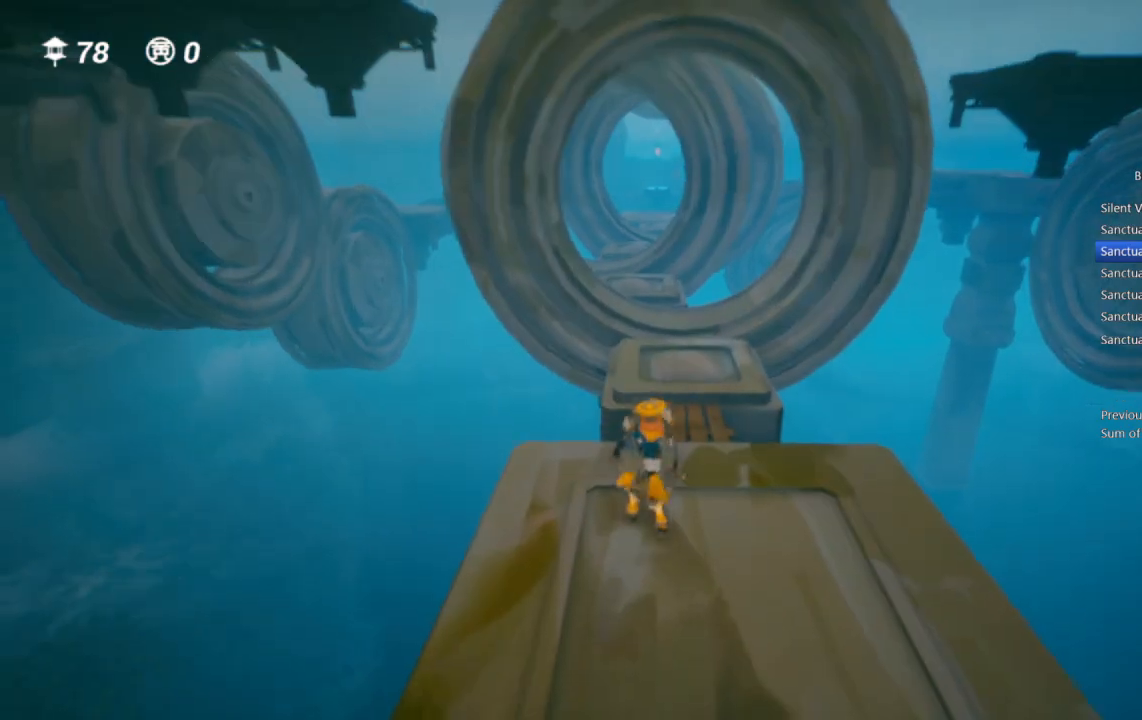
{"buttons": [], "left_stick": "up", "right_stick": "center", "events": [[50, "CROSS", "down"], [167, "CROSS", "up"]]}
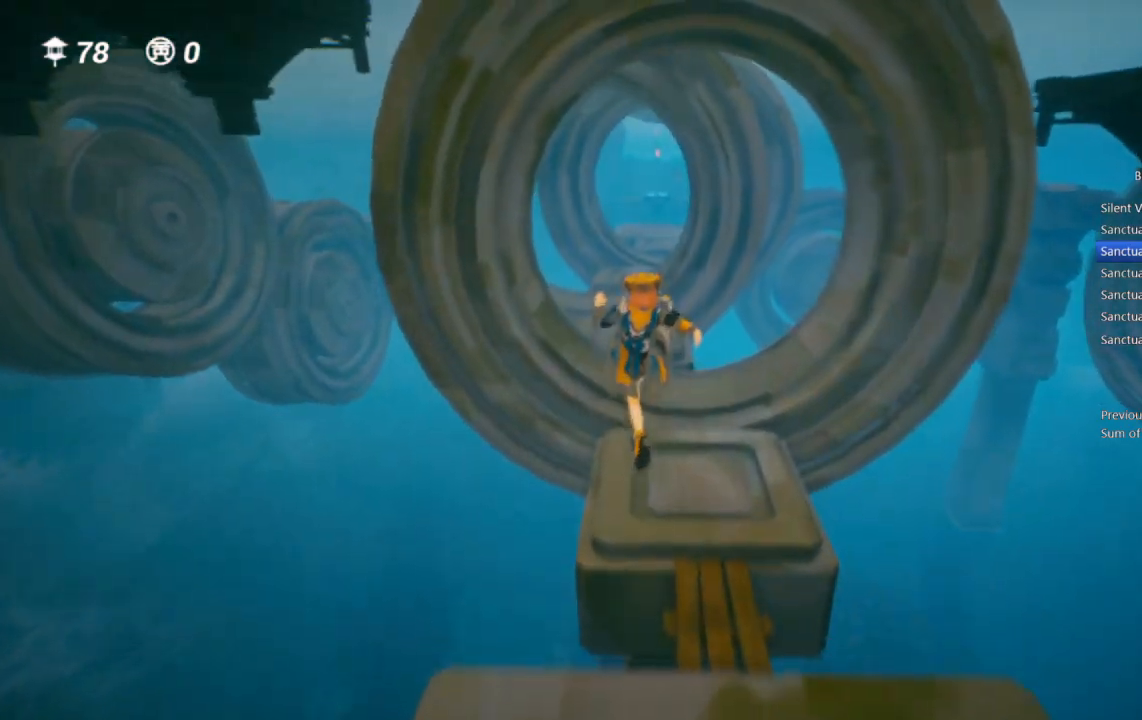
{"buttons": ["CROSS"], "left_stick": "up", "right_stick": "center", "events": [[467, "CROSS", "down"]]}
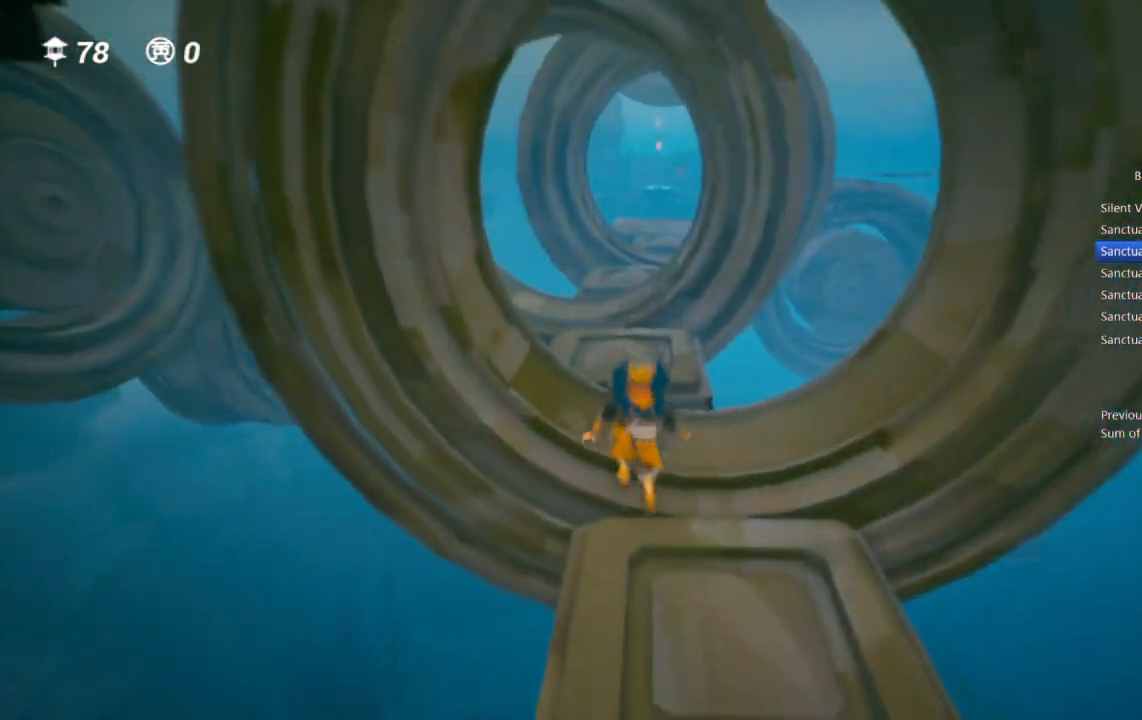
{"buttons": [], "left_stick": "up", "right_stick": "center", "events": [[133, "CROSS", "up"]]}
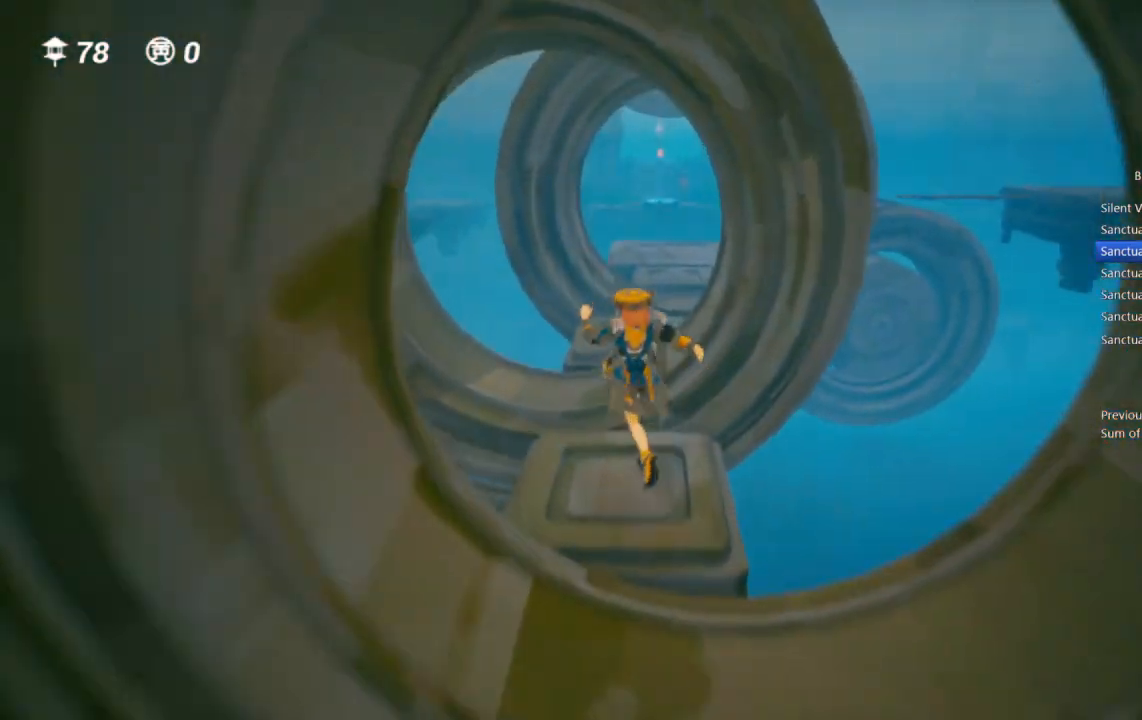
{"buttons": ["CROSS"], "left_stick": "up", "right_stick": "center", "events": [[433, "CROSS", "down"]]}
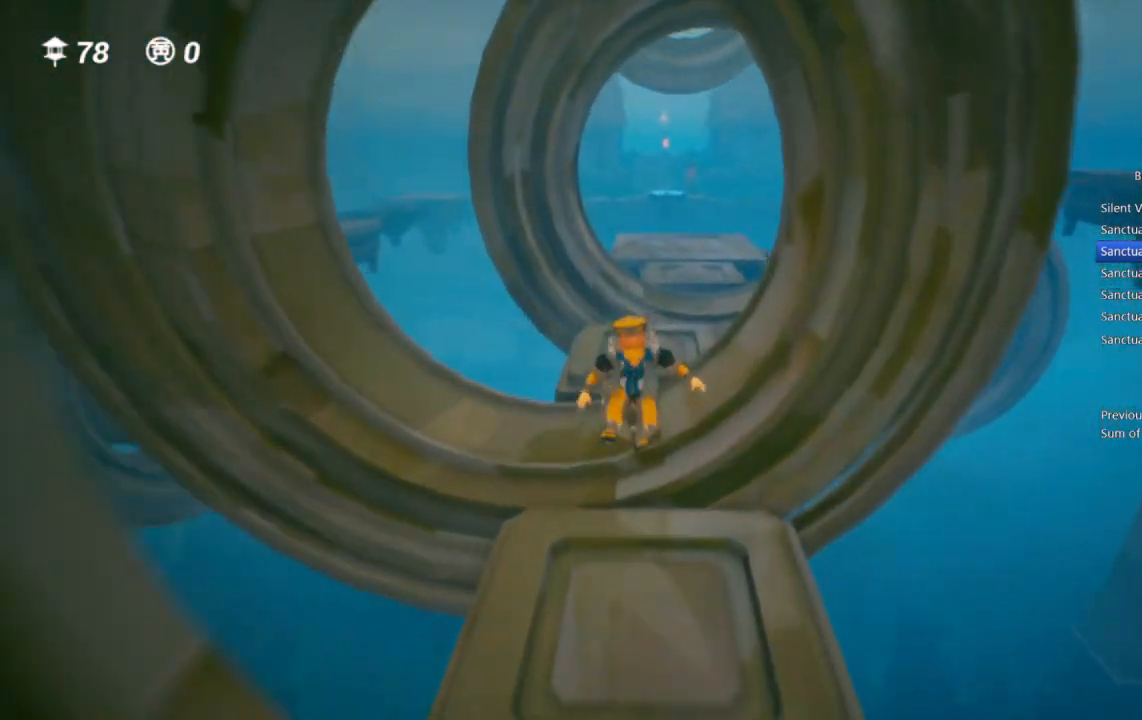
{"buttons": [], "left_stick": "up", "right_stick": "center", "events": [[50, "CROSS", "up"], [267, "right_stick", "right"], [367, "right_stick", "center"]]}
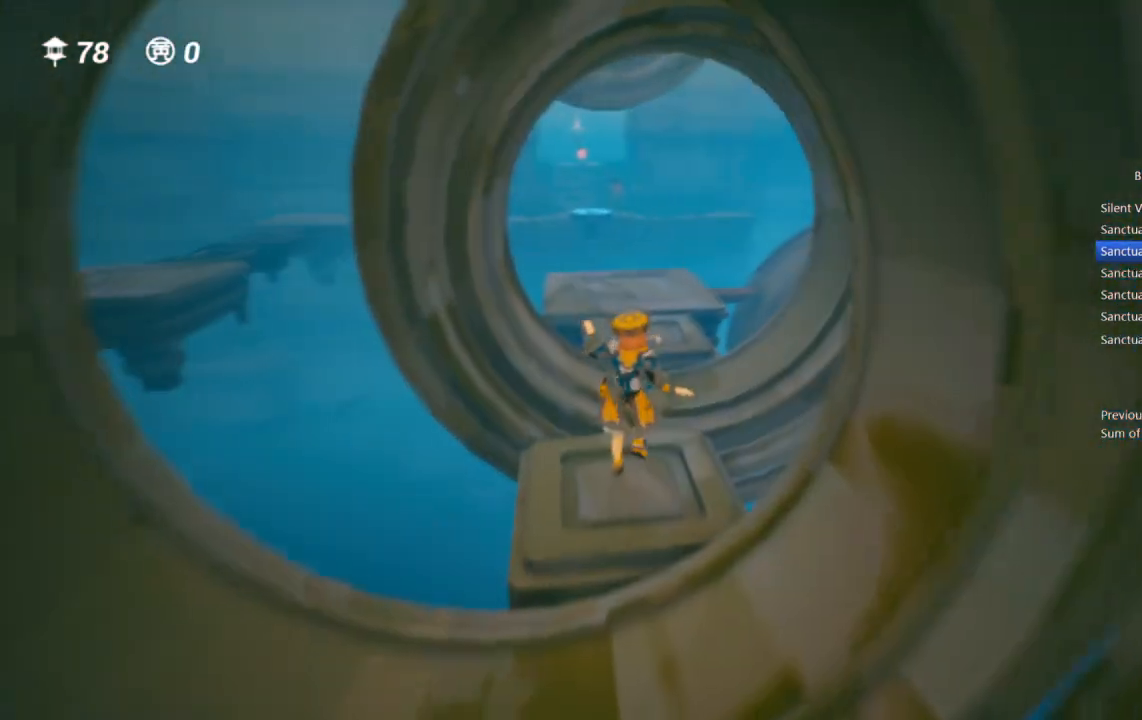
{"buttons": ["CROSS"], "left_stick": "up", "right_stick": "center", "events": [[350, "CROSS", "down"]]}
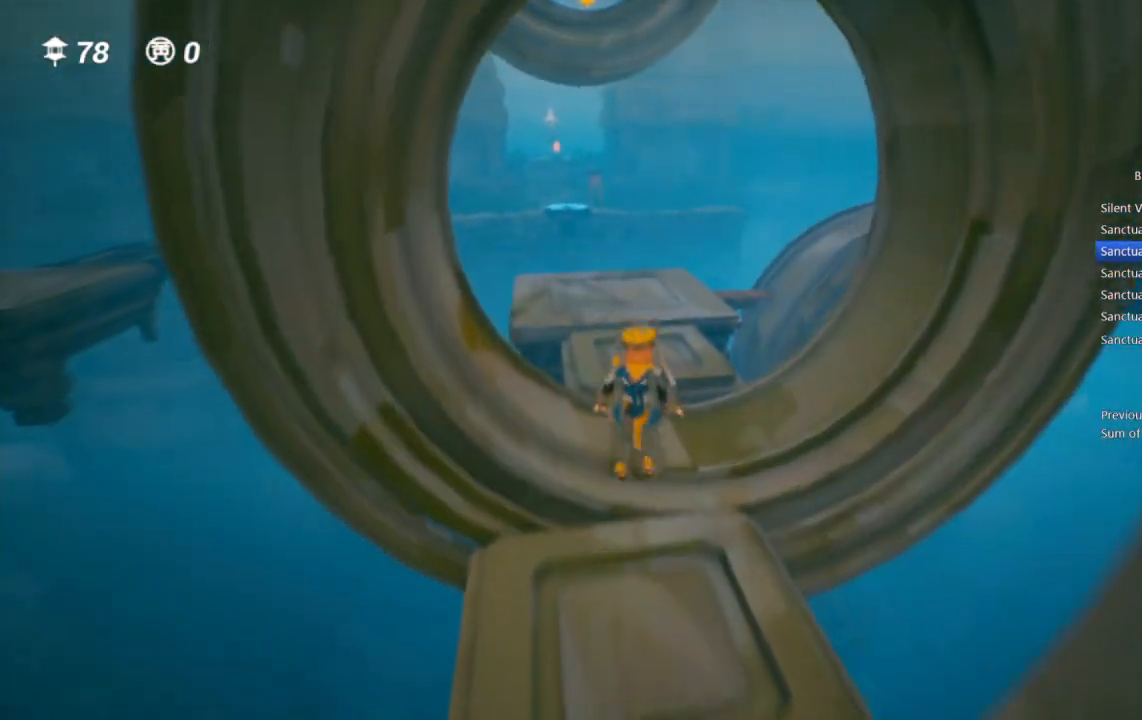
{"buttons": [], "left_stick": "up", "right_stick": "center", "events": [[83, "CROSS", "up"]]}
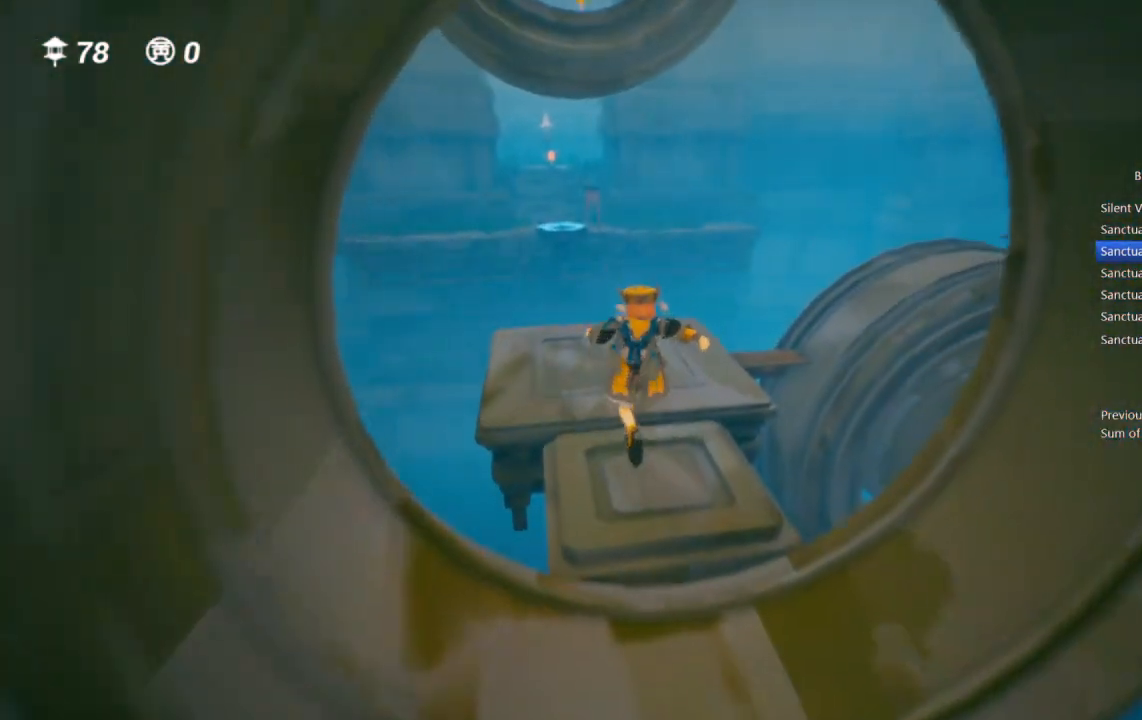
{"buttons": [], "left_stick": "up", "right_stick": "center", "events": [[83, "right_stick", "right"], [250, "right_stick", "center"]]}
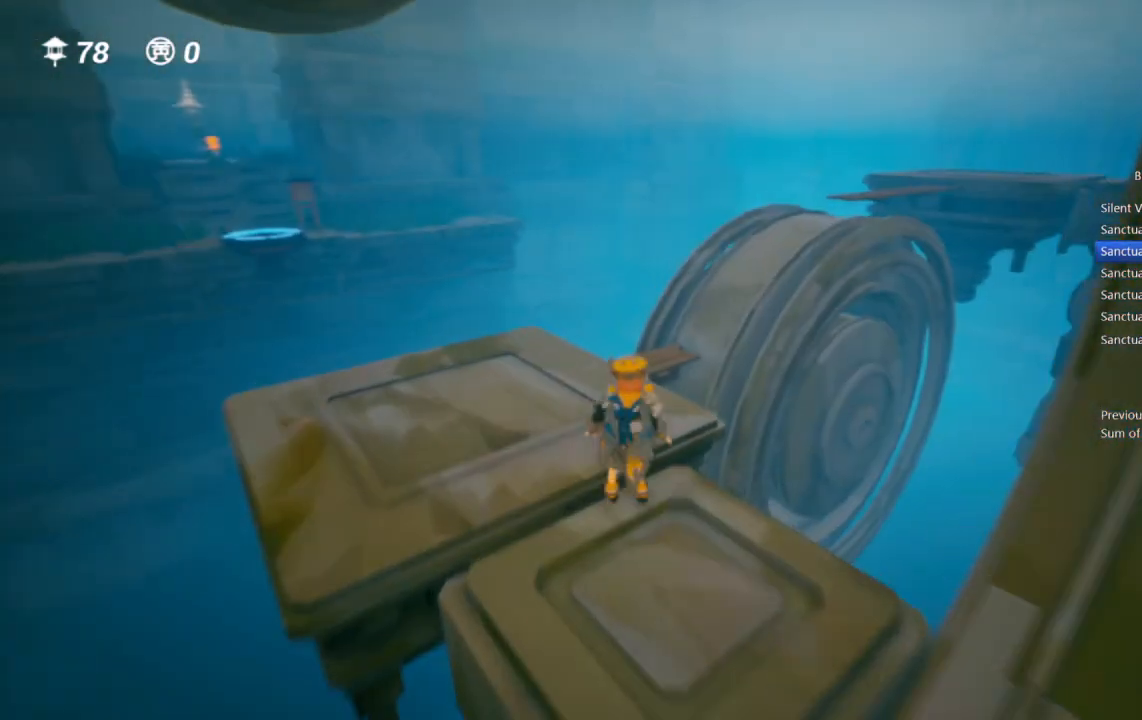
{"buttons": [], "left_stick": "up", "right_stick": "center", "events": [[250, "right_stick", "right"], [483, "right_stick", "center"]]}
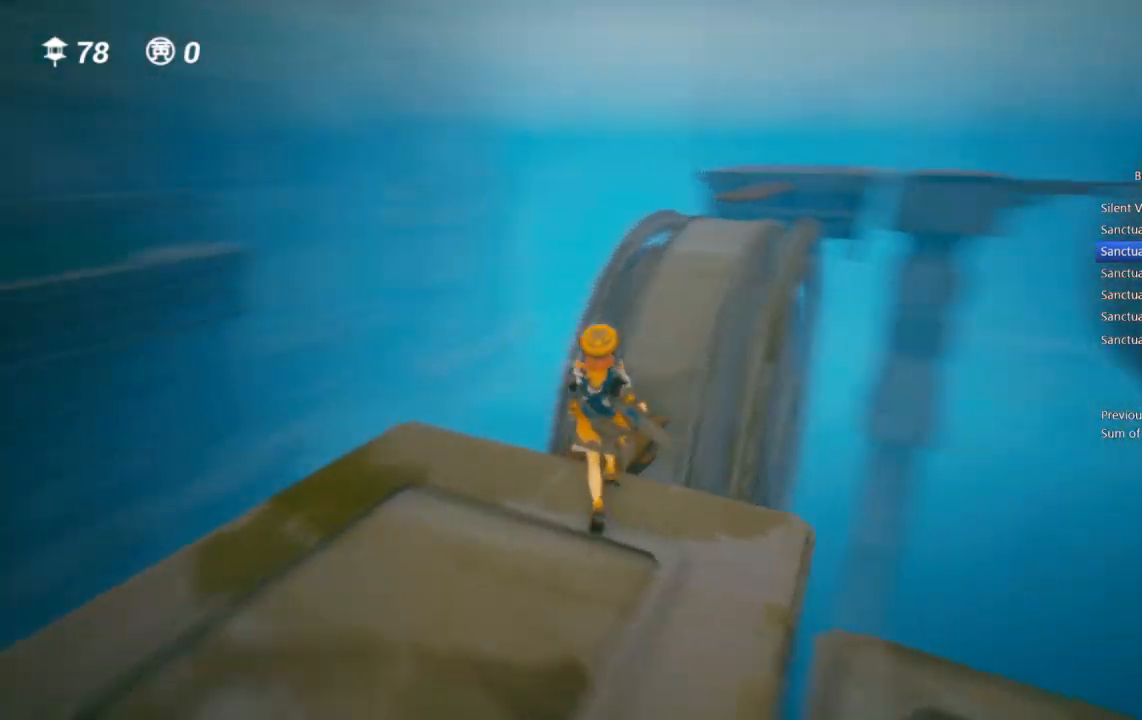
{"buttons": [], "left_stick": "up", "right_stick": "center", "events": [[150, "CROSS", "down"], [450, "CROSS", "up"]]}
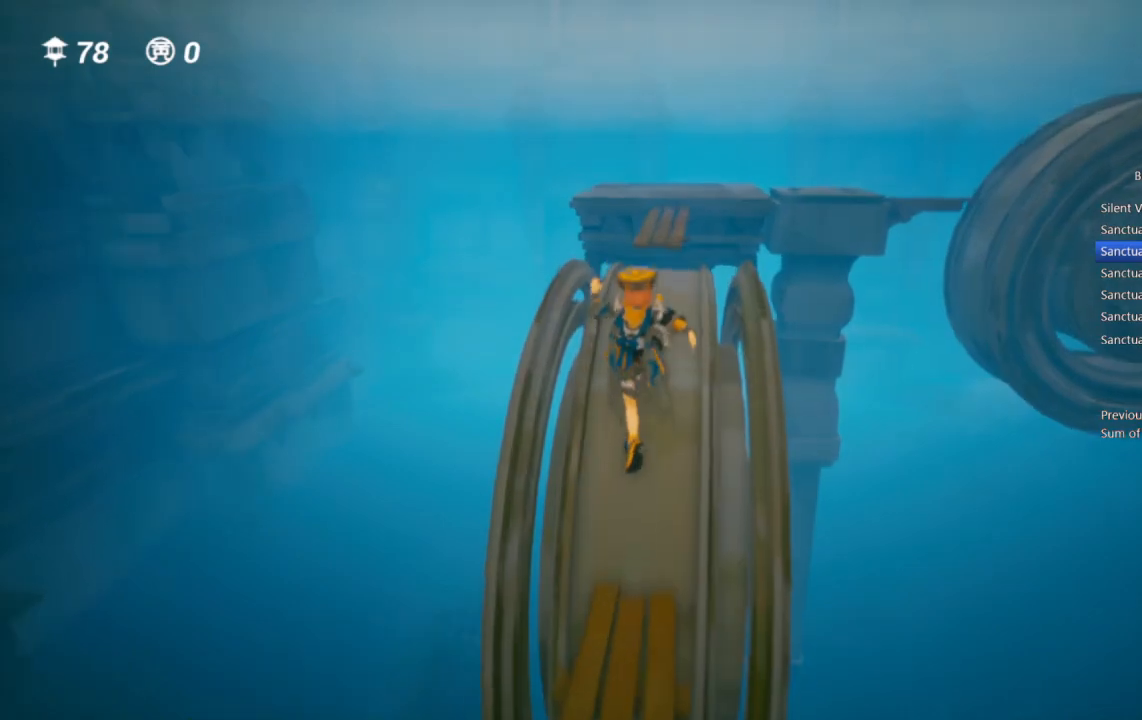
{"buttons": ["CROSS"], "left_stick": "up", "right_stick": "center", "events": [[100, "right_stick", "right"], [150, "right_stick", "center"], [317, "CROSS", "down"]]}
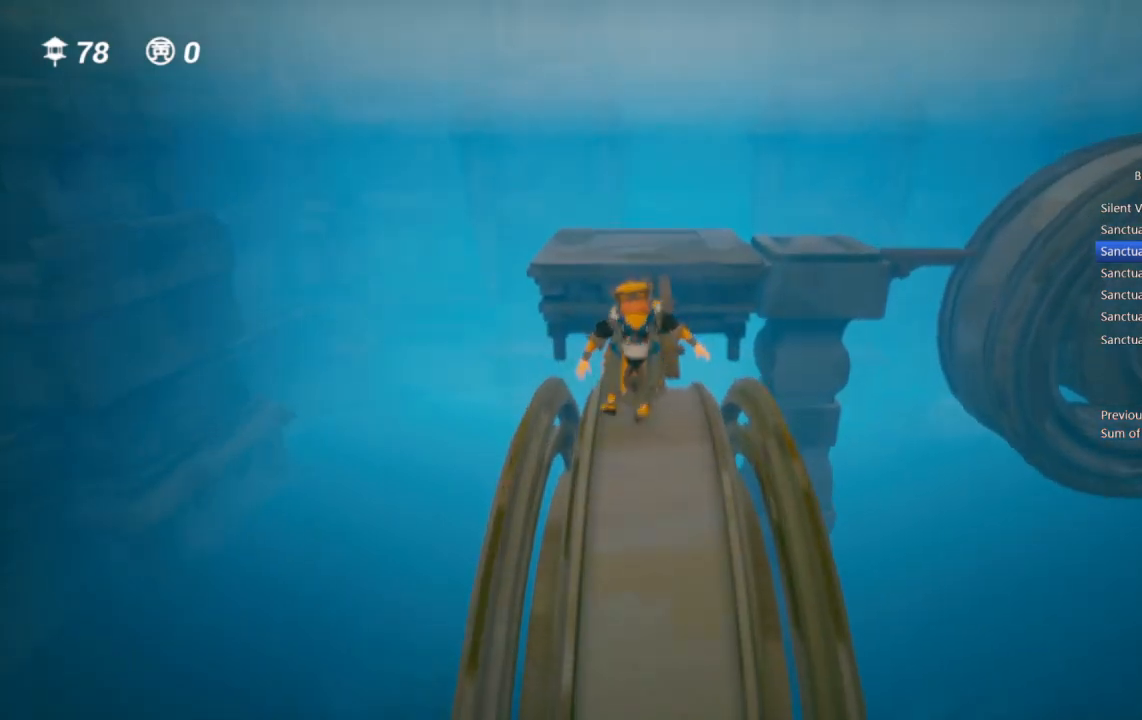
{"buttons": [], "left_stick": "up", "right_stick": "center", "events": [[50, "CROSS", "up"]]}
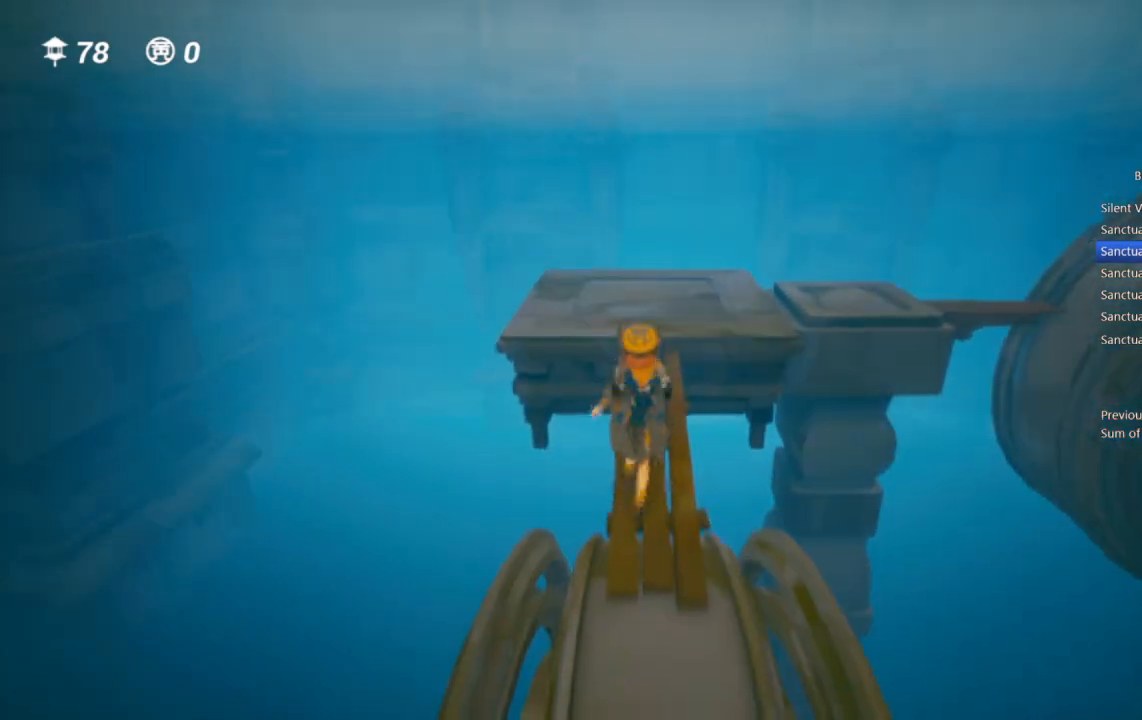
{"buttons": ["CROSS"], "left_stick": "up", "right_stick": "center", "events": [[67, "right_stick", "right"], [183, "right_stick", "center"], [317, "CROSS", "down"]]}
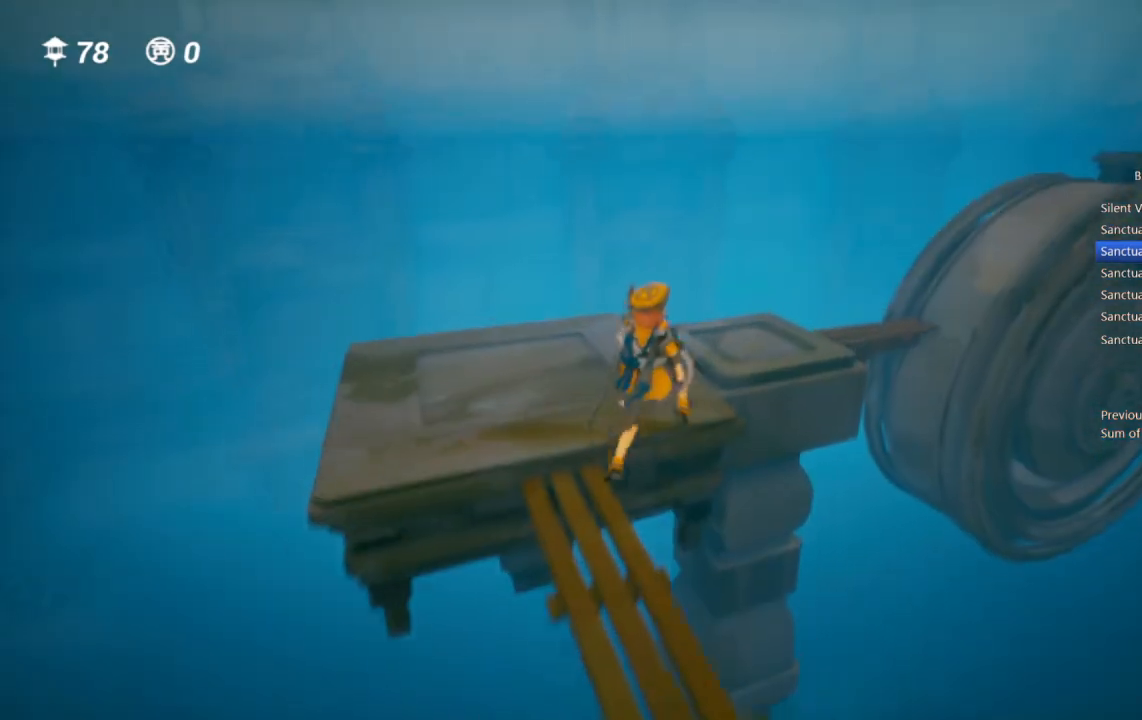
{"buttons": [], "left_stick": "up", "right_stick": "right", "events": [[133, "CROSS", "up"], [333, "right_stick", "right"]]}